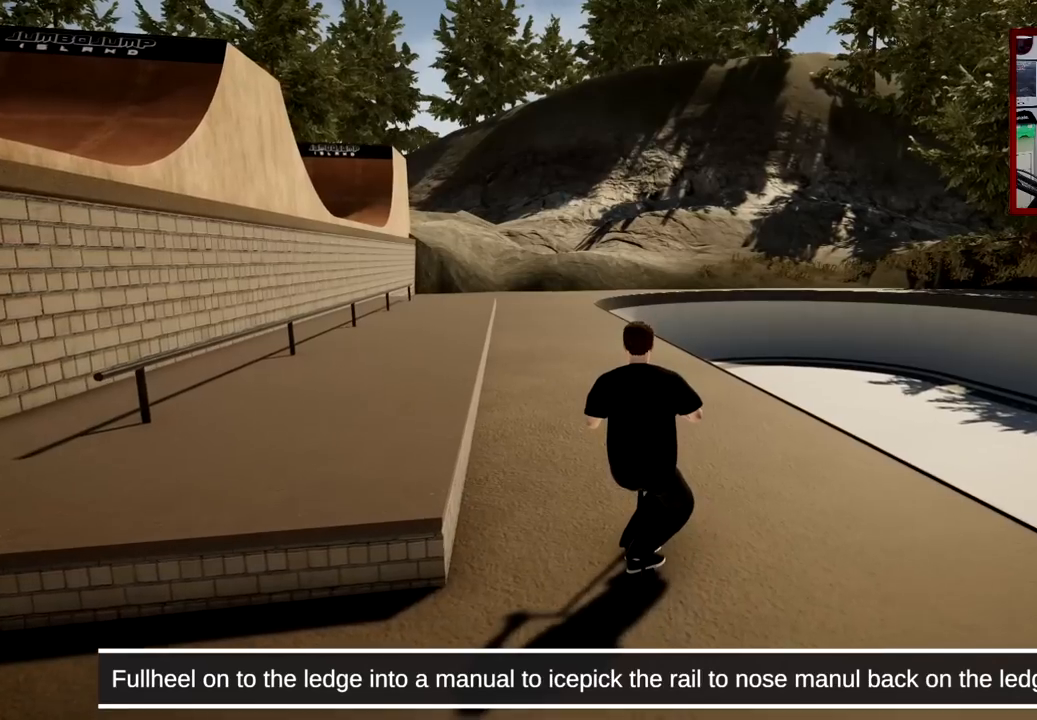
Gameplay with a controller (Xbox layout); each line is a JSON object with the inputs held at the frame after it. "events" lists button and stick changes between this image and that frame as [ms after this image, input, new state], when the widget could be followed in between. Not read: L1.
{"buttons": [], "left_stick": "center", "right_stick": "center", "events": [[17, "right_stick", "center"]]}
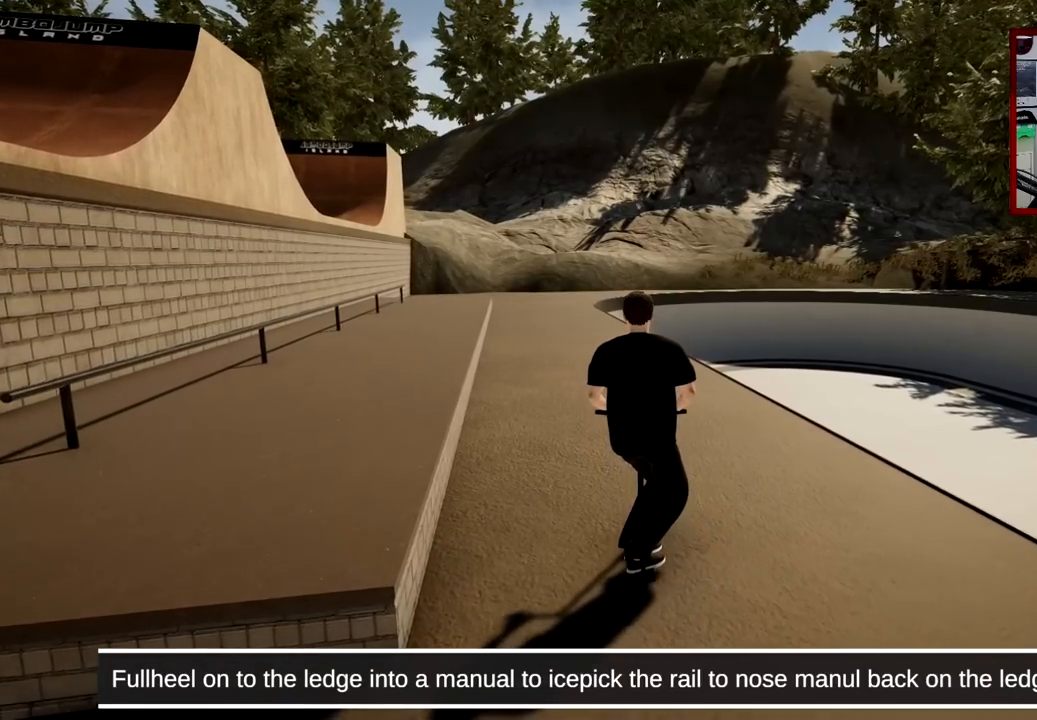
{"buttons": [], "left_stick": "center", "right_stick": "up", "events": [[250, "right_stick", "up"]]}
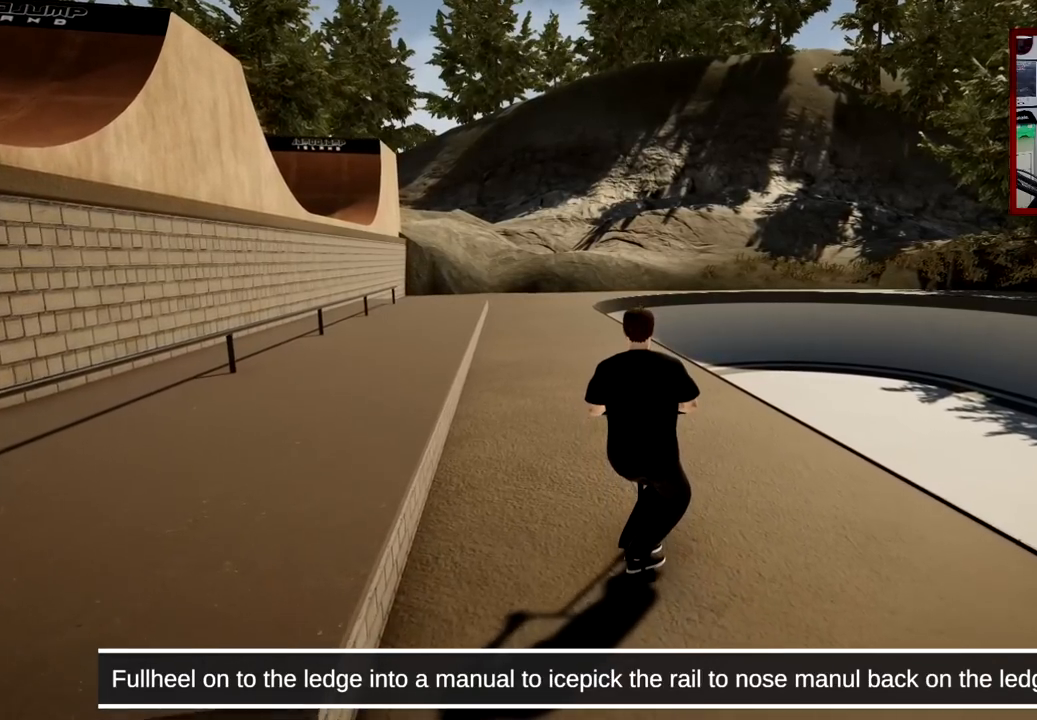
{"buttons": [], "left_stick": "center", "right_stick": "up", "events": []}
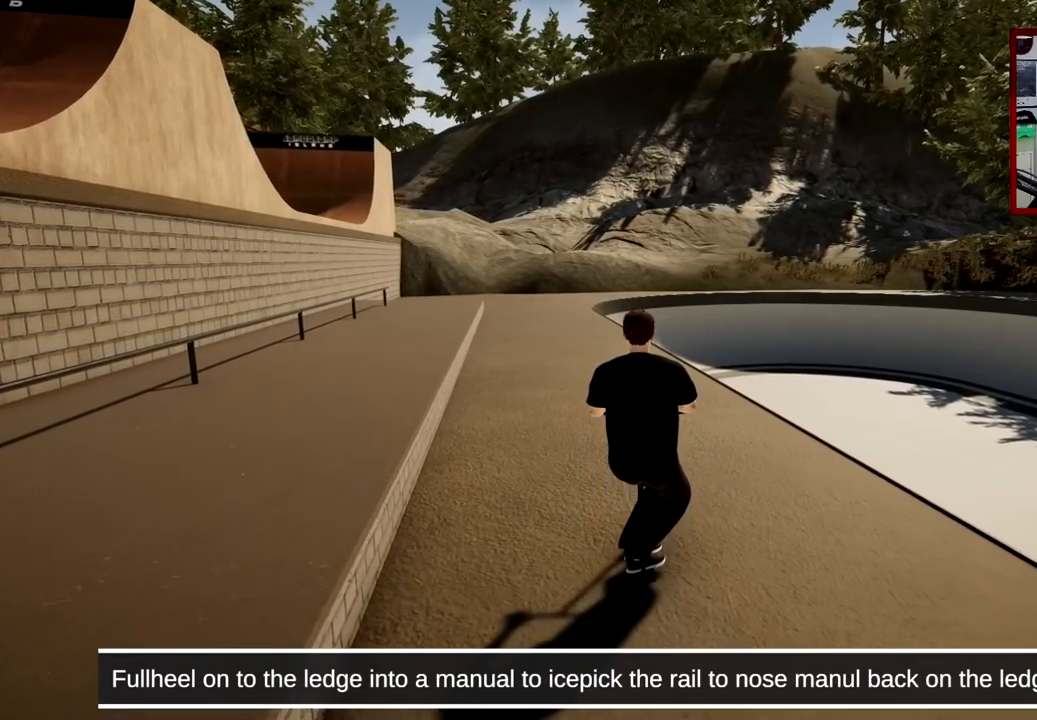
{"buttons": [], "left_stick": "center", "right_stick": "up", "events": []}
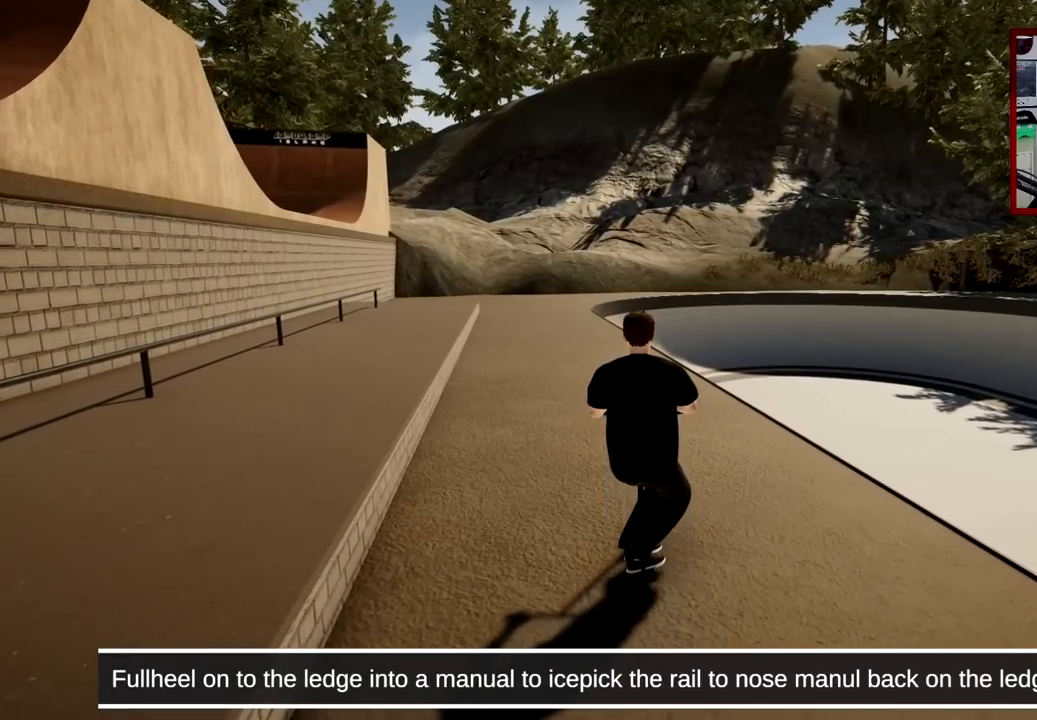
{"buttons": [], "left_stick": "center", "right_stick": "up", "events": [[117, "right_stick", "center"], [401, "right_stick", "up"]]}
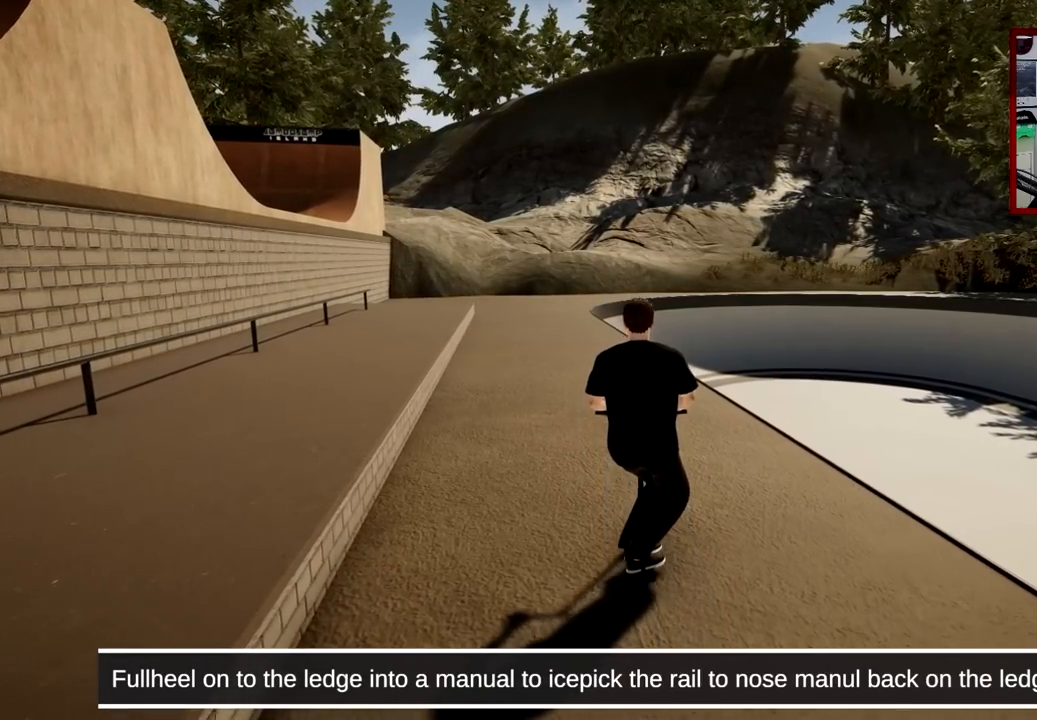
{"buttons": [], "left_stick": "center", "right_stick": "up", "events": []}
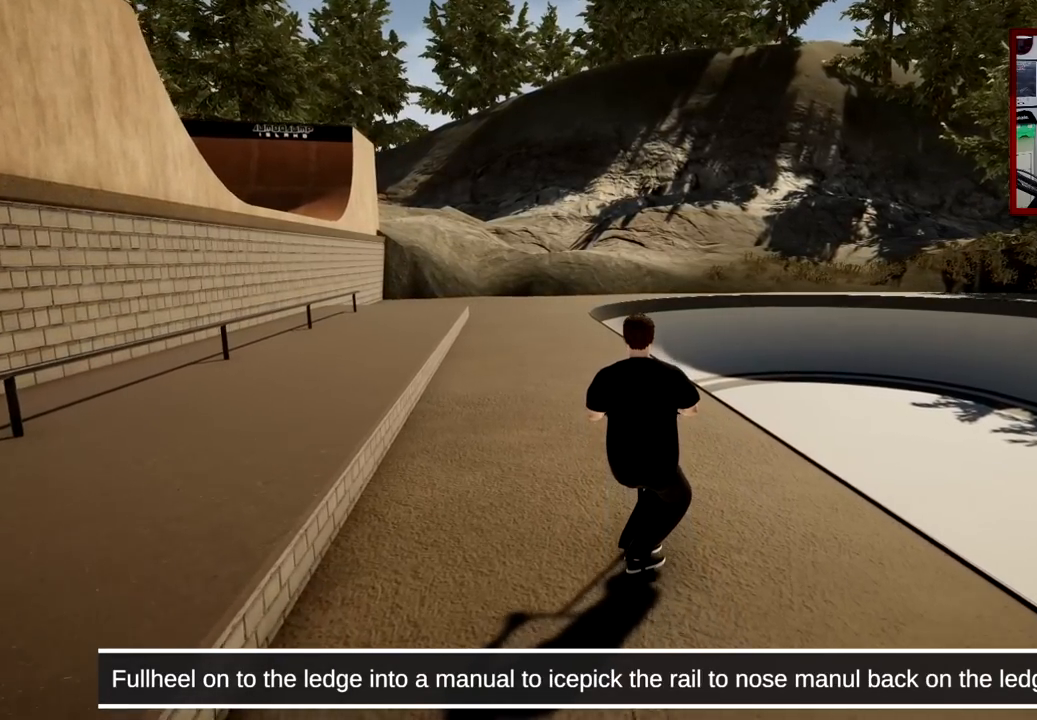
{"buttons": [], "left_stick": "center", "right_stick": "up", "events": []}
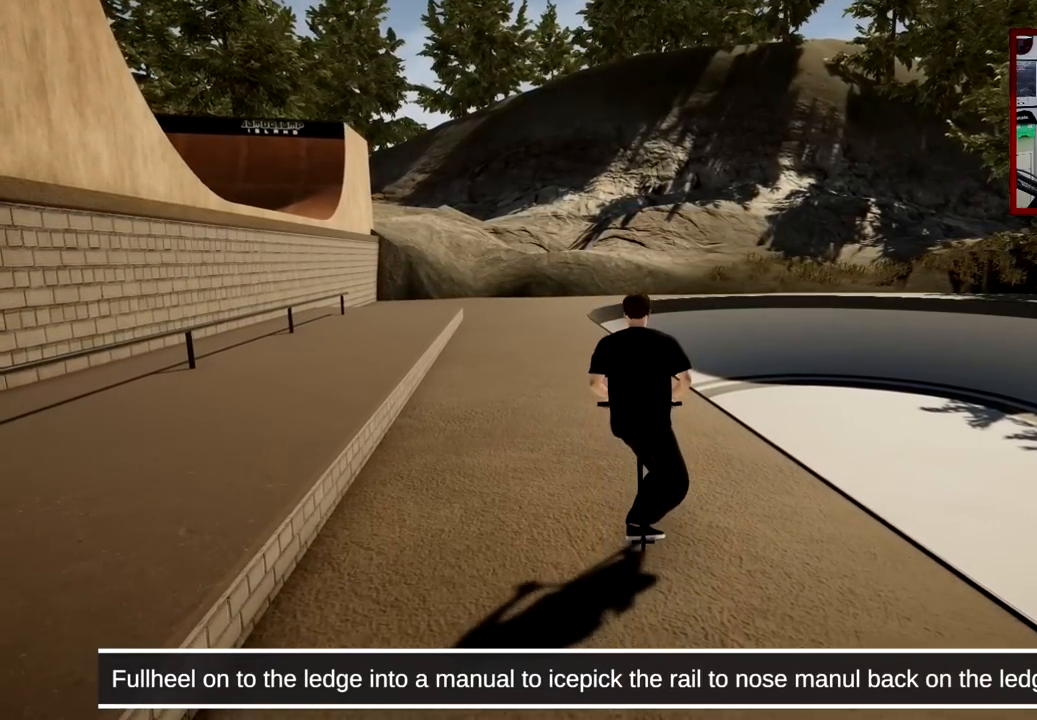
{"buttons": [], "left_stick": "center", "right_stick": "up", "events": []}
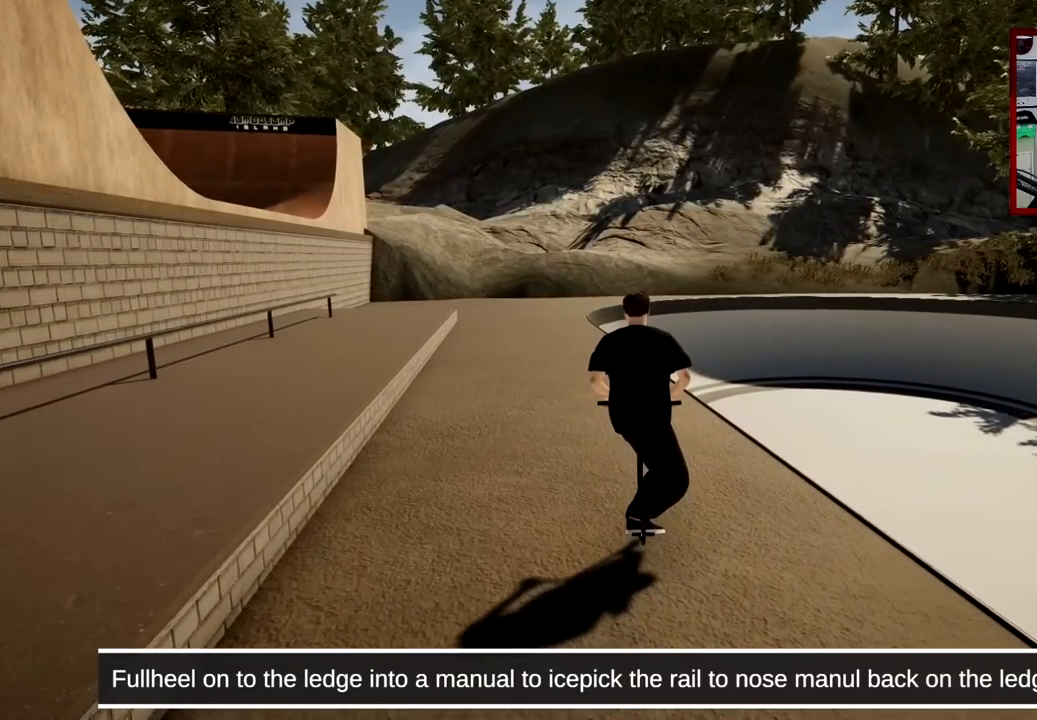
{"buttons": [], "left_stick": "center", "right_stick": "up", "events": []}
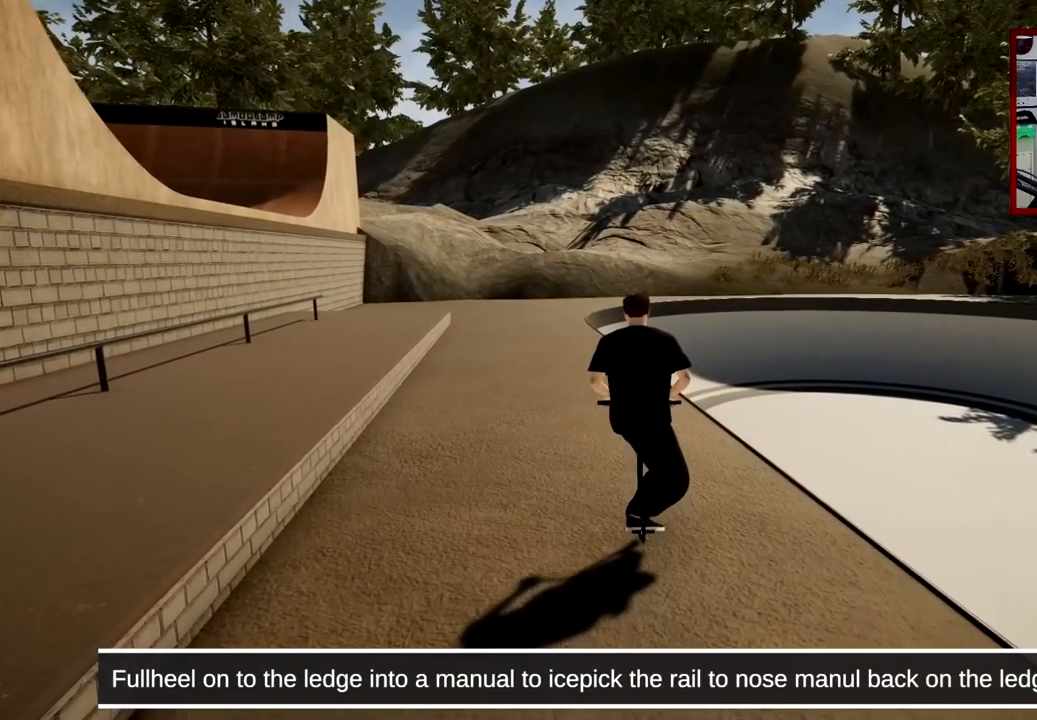
{"buttons": [], "left_stick": "center", "right_stick": "up", "events": []}
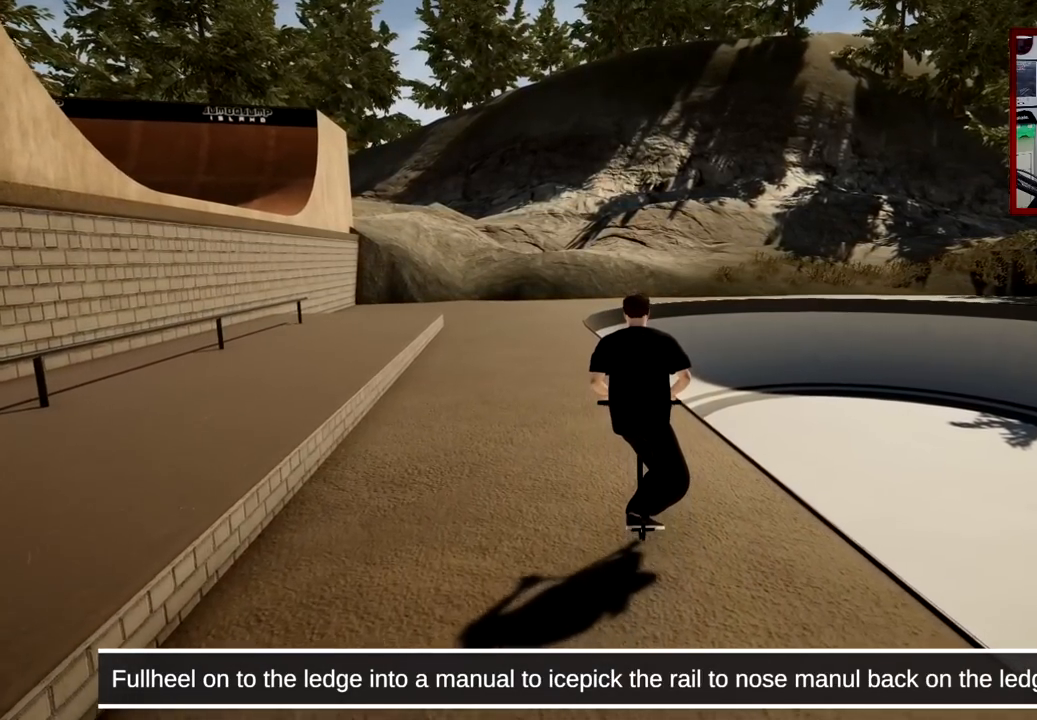
{"buttons": [], "left_stick": "center", "right_stick": "up", "events": []}
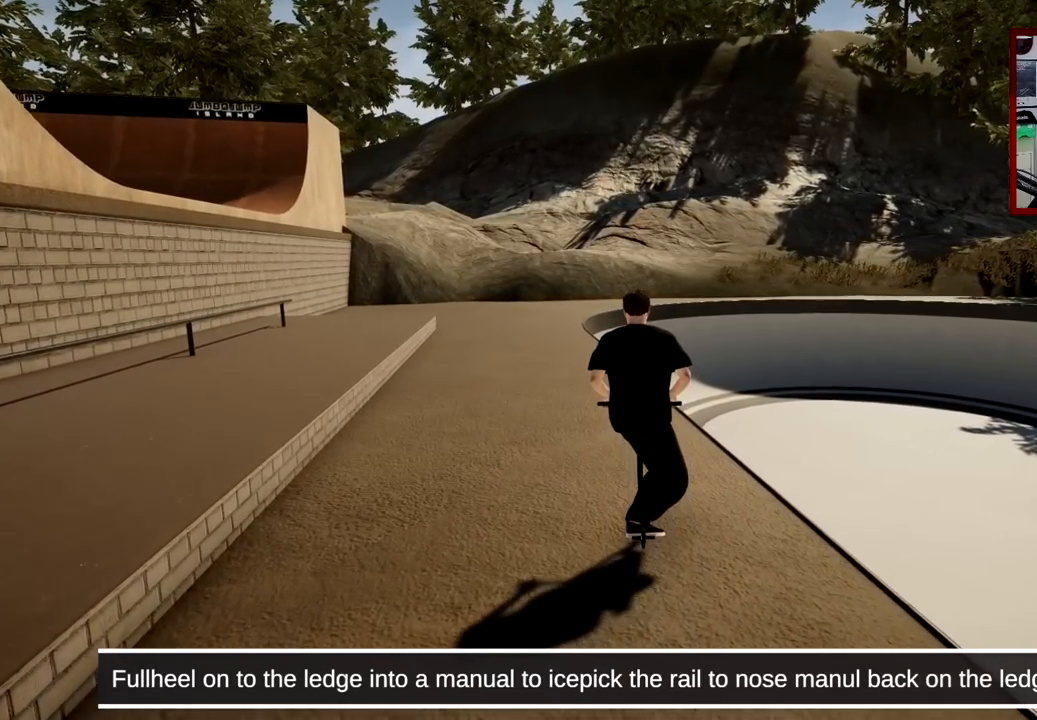
{"buttons": [], "left_stick": "center", "right_stick": "center", "events": [[50, "right_stick", "down"], [133, "right_stick", "center"]]}
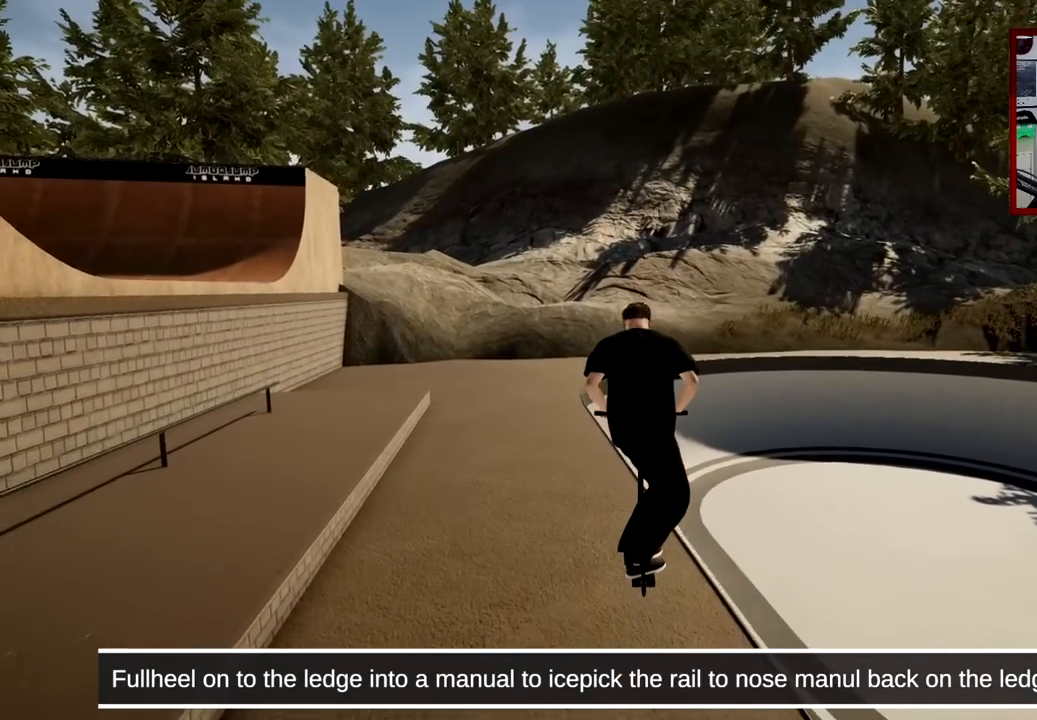
{"buttons": ["DPAD_LEFT"], "left_stick": "center", "right_stick": "up", "events": [[200, "DPAD_LEFT", "down"], [401, "right_stick", "up"]]}
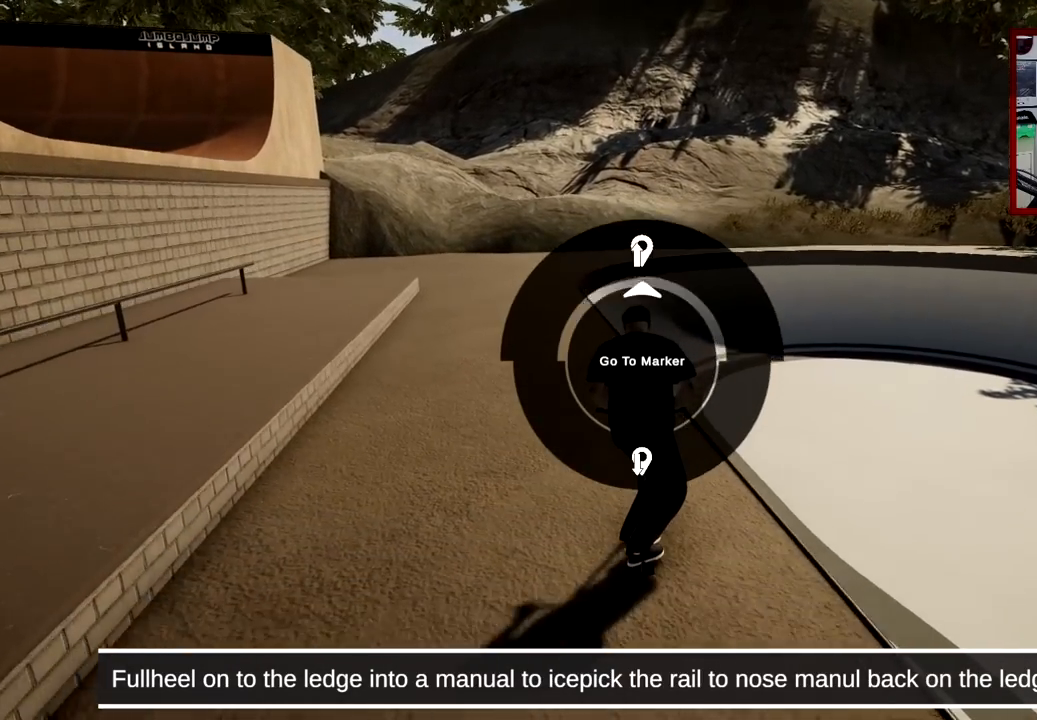
{"buttons": ["A"], "left_stick": "center", "right_stick": "center", "events": [[217, "DPAD_LEFT", "up"], [267, "right_stick", "center"], [317, "A", "down"]]}
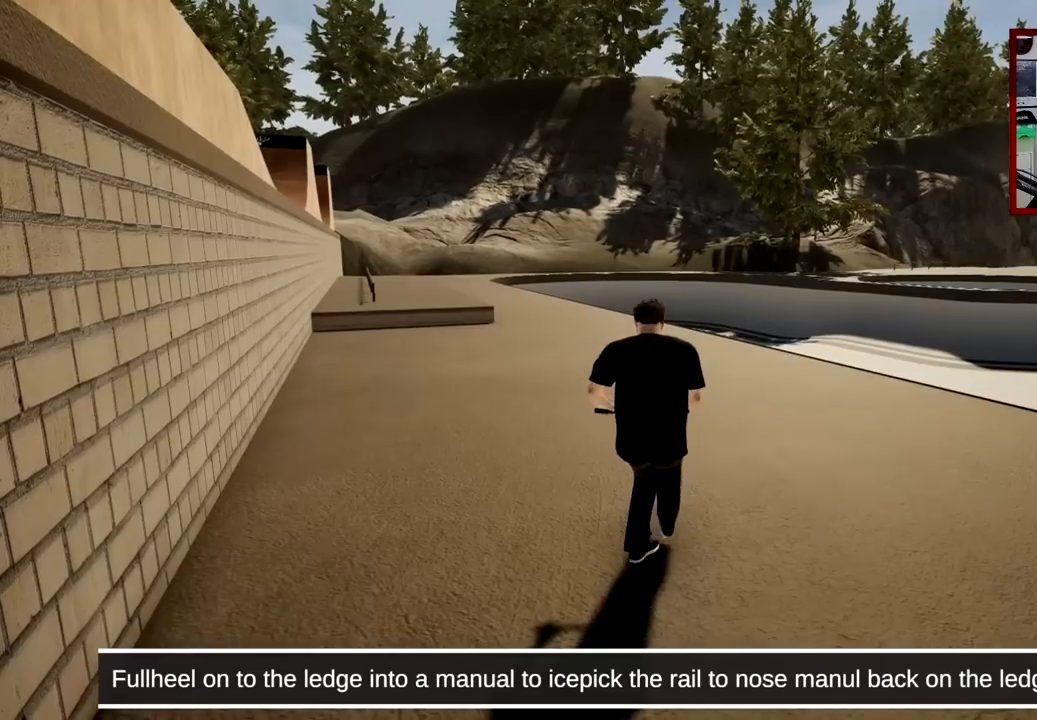
{"buttons": [], "left_stick": "left", "right_stick": "center", "events": [[150, "A", "up"], [251, "left_stick", "left"]]}
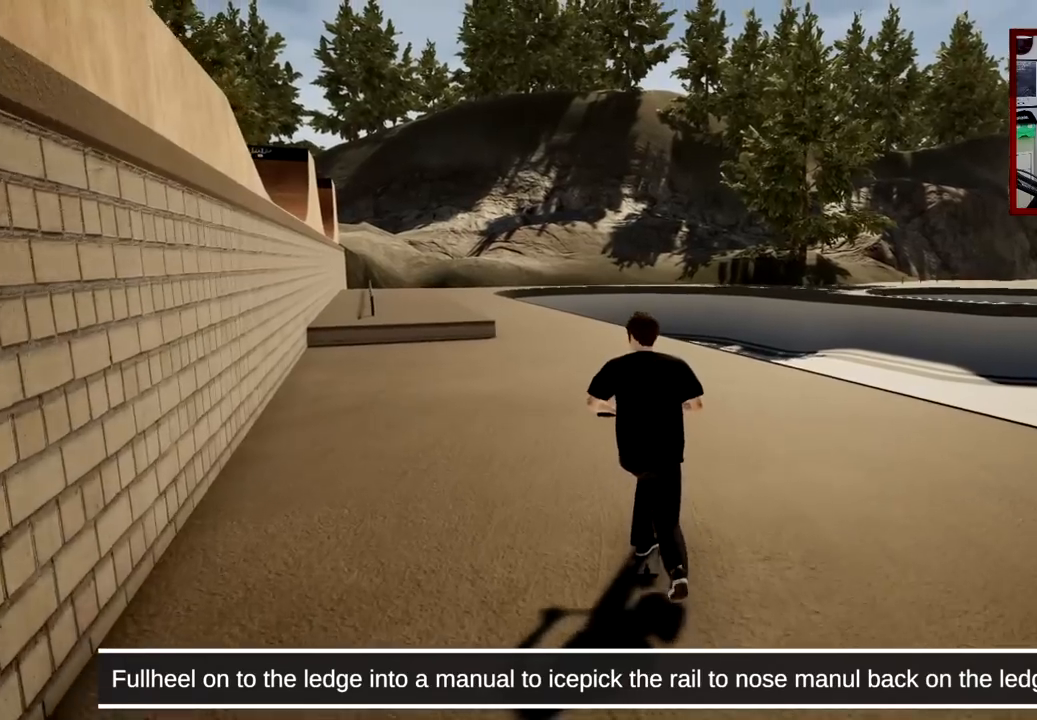
{"buttons": ["A"], "left_stick": "center", "right_stick": "center", "events": [[83, "left_stick", "center"], [250, "A", "down"]]}
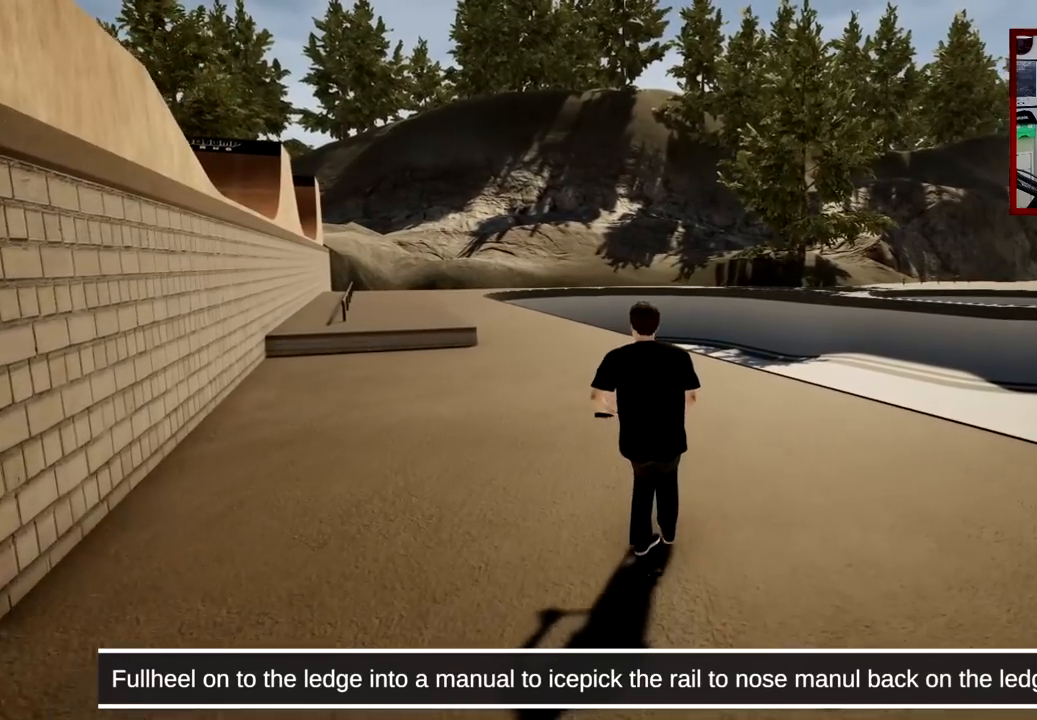
{"buttons": [], "left_stick": "center", "right_stick": "center", "events": [[50, "left_stick", "left"], [67, "A", "up"], [301, "left_stick", "center"]]}
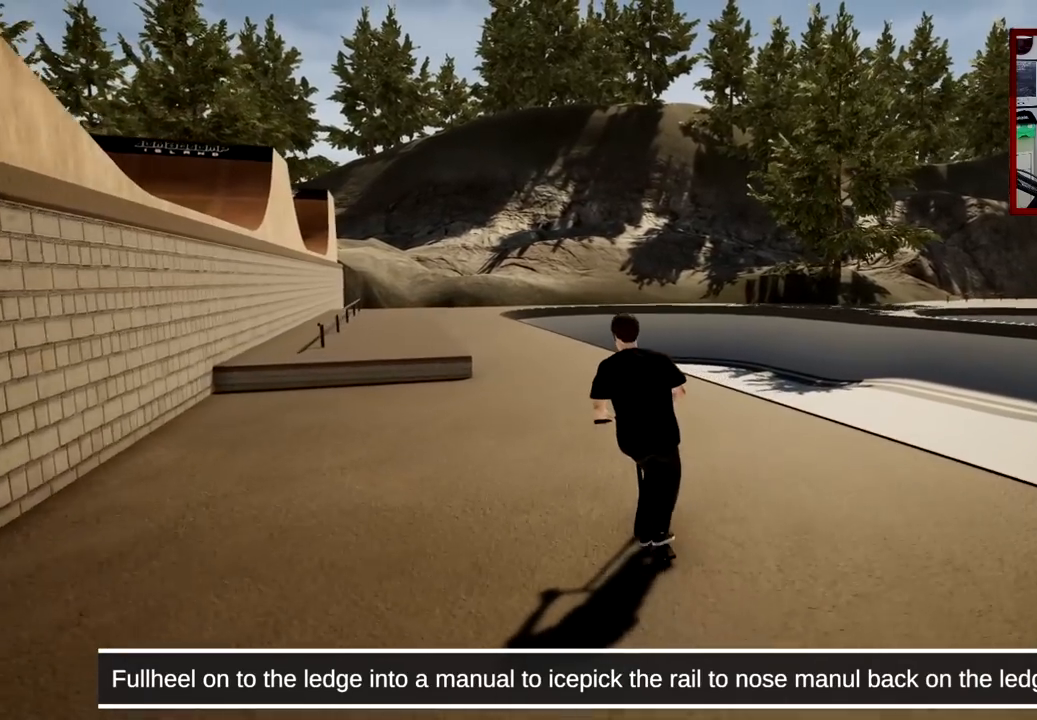
{"buttons": [], "left_stick": "center", "right_stick": "center", "events": [[50, "left_stick", "left"], [417, "left_stick", "center"]]}
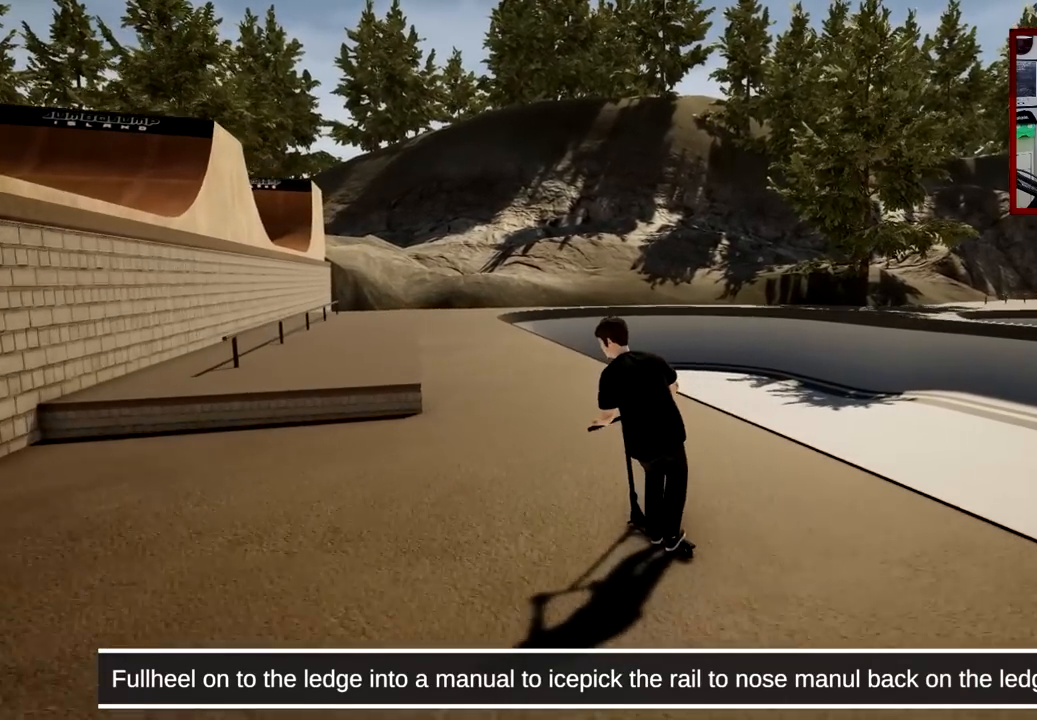
{"buttons": [], "left_stick": "center", "right_stick": "center", "events": []}
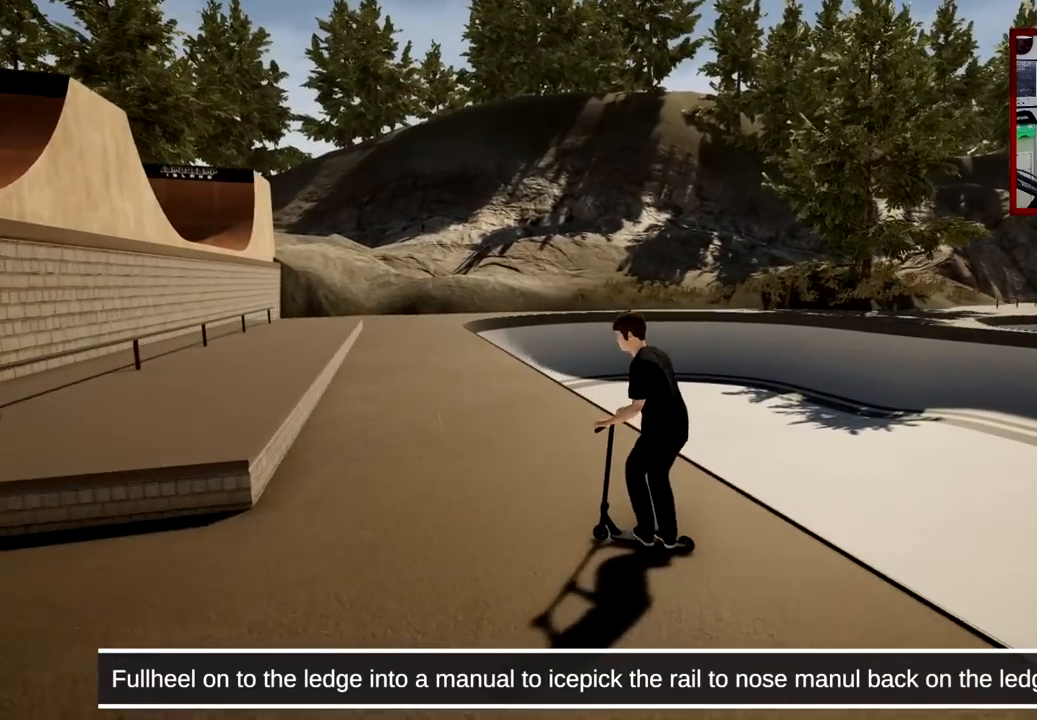
{"buttons": [], "left_stick": "center", "right_stick": "center", "events": []}
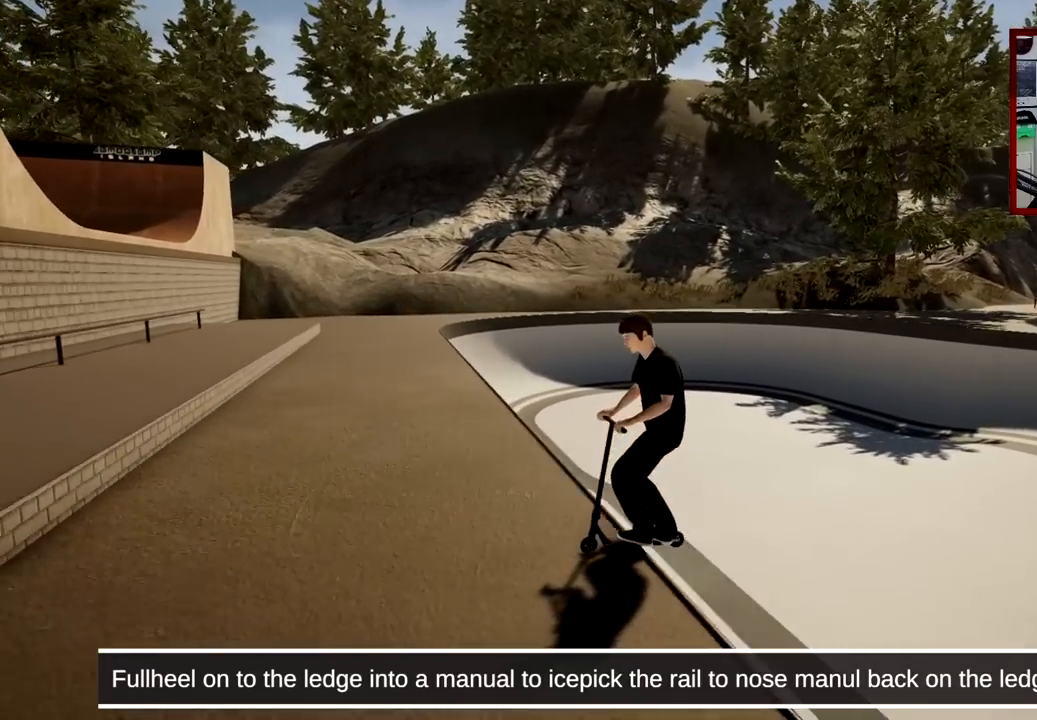
{"buttons": [], "left_stick": "center", "right_stick": "center", "events": []}
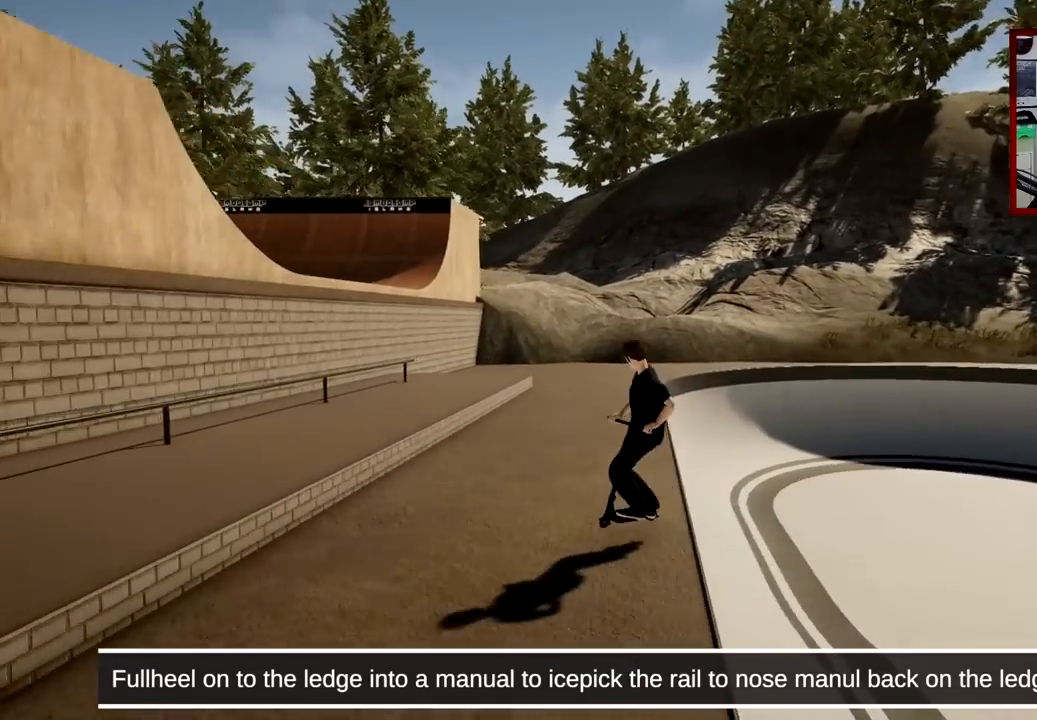
{"buttons": [], "left_stick": "center", "right_stick": "center", "events": []}
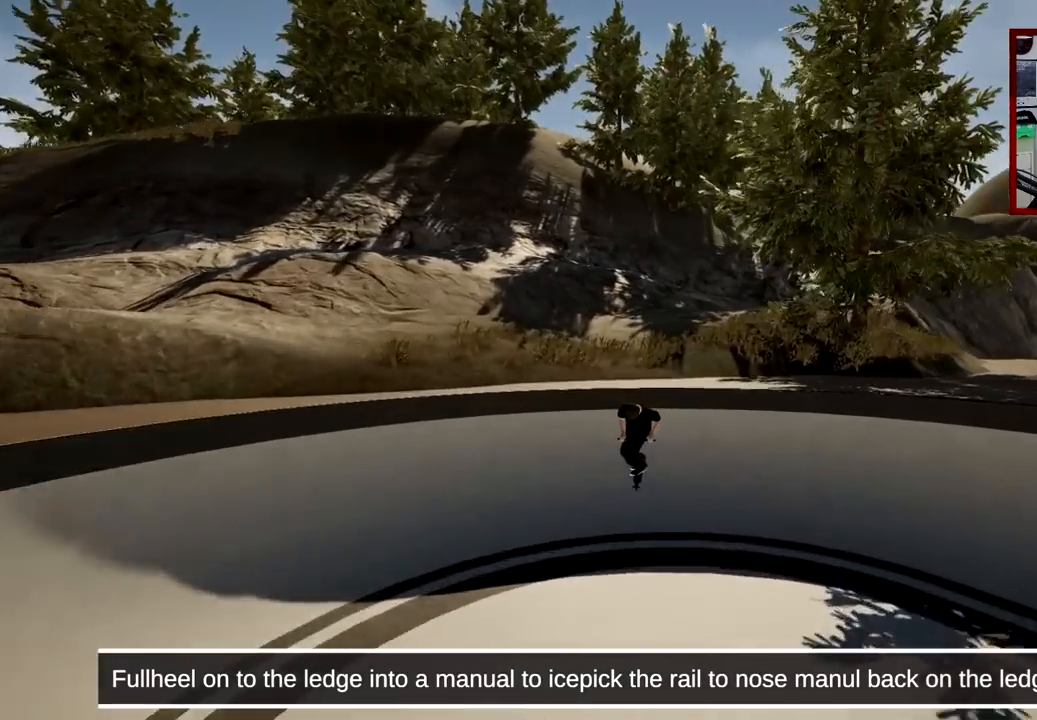
{"buttons": [], "left_stick": "center", "right_stick": "center", "events": []}
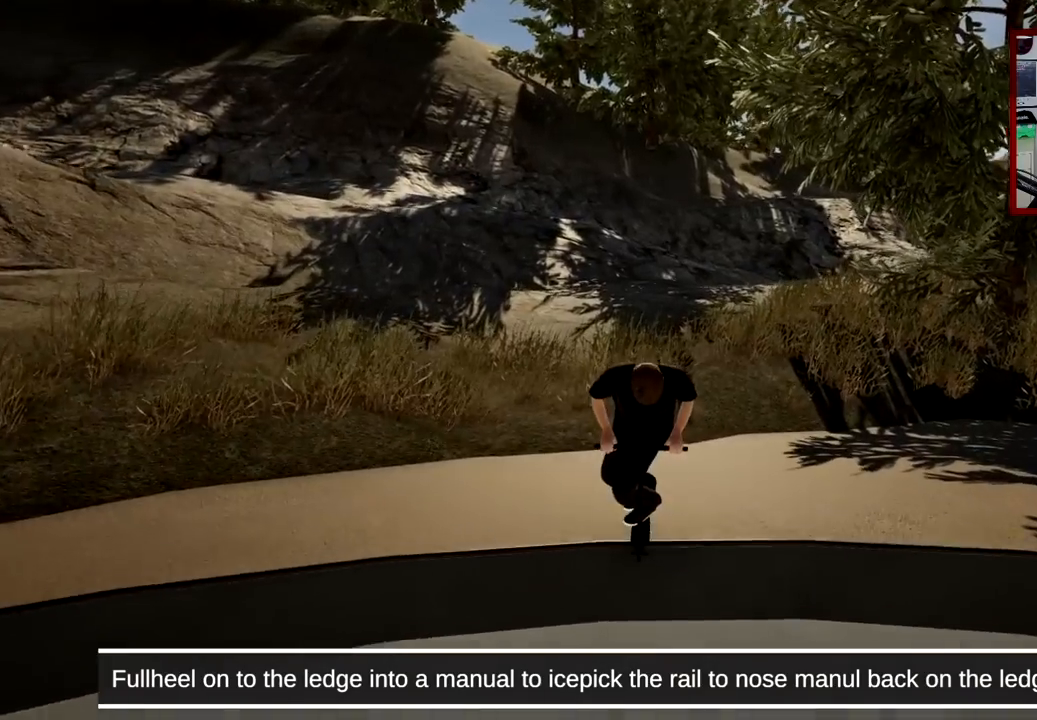
{"buttons": [], "left_stick": "center", "right_stick": "center", "events": []}
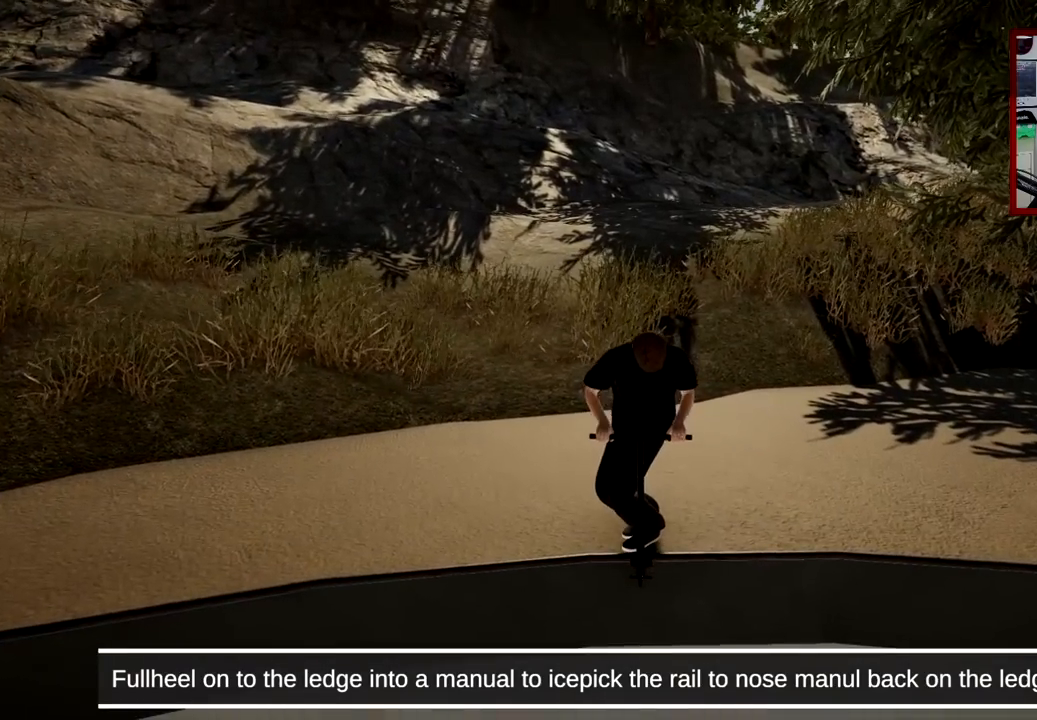
{"buttons": [], "left_stick": "center", "right_stick": "center", "events": []}
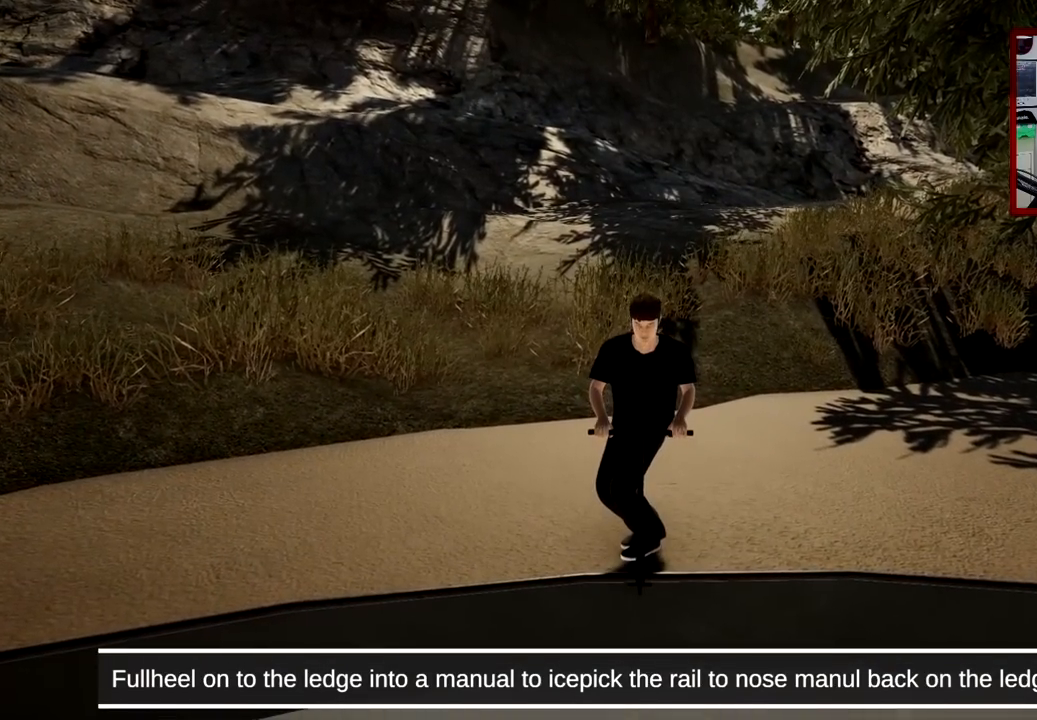
{"buttons": [], "left_stick": "right", "right_stick": "up-right", "events": [[367, "right_stick", "down"], [417, "left_stick", "right"], [500, "right_stick", "up-right"]]}
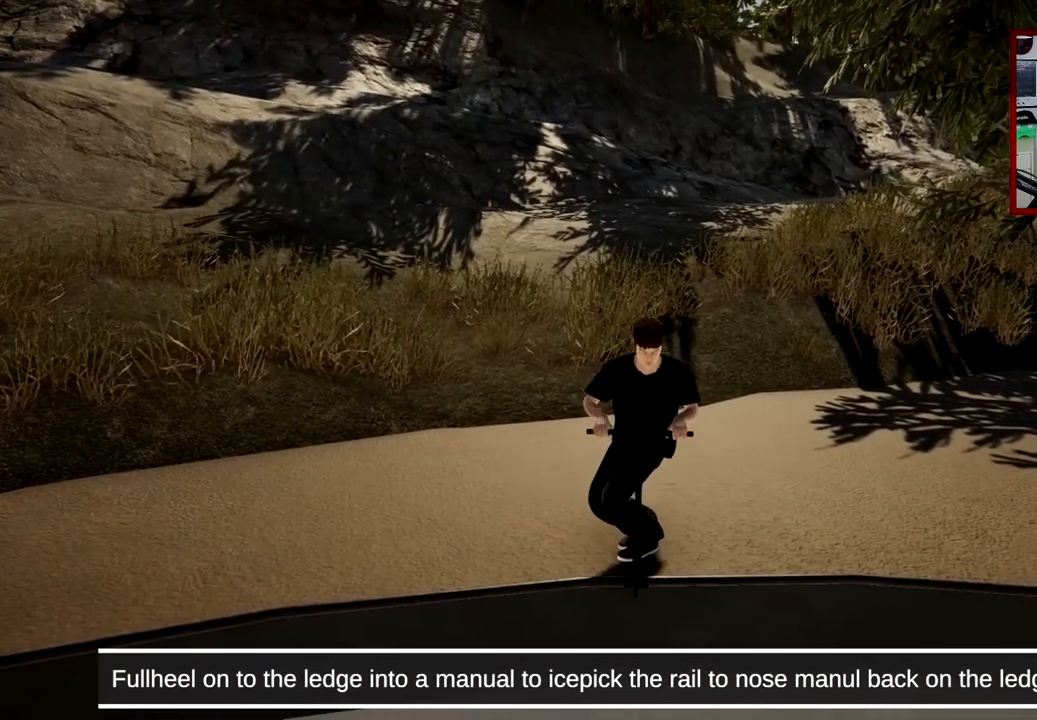
{"buttons": [], "left_stick": "right", "right_stick": "center", "events": [[100, "right_stick", "center"]]}
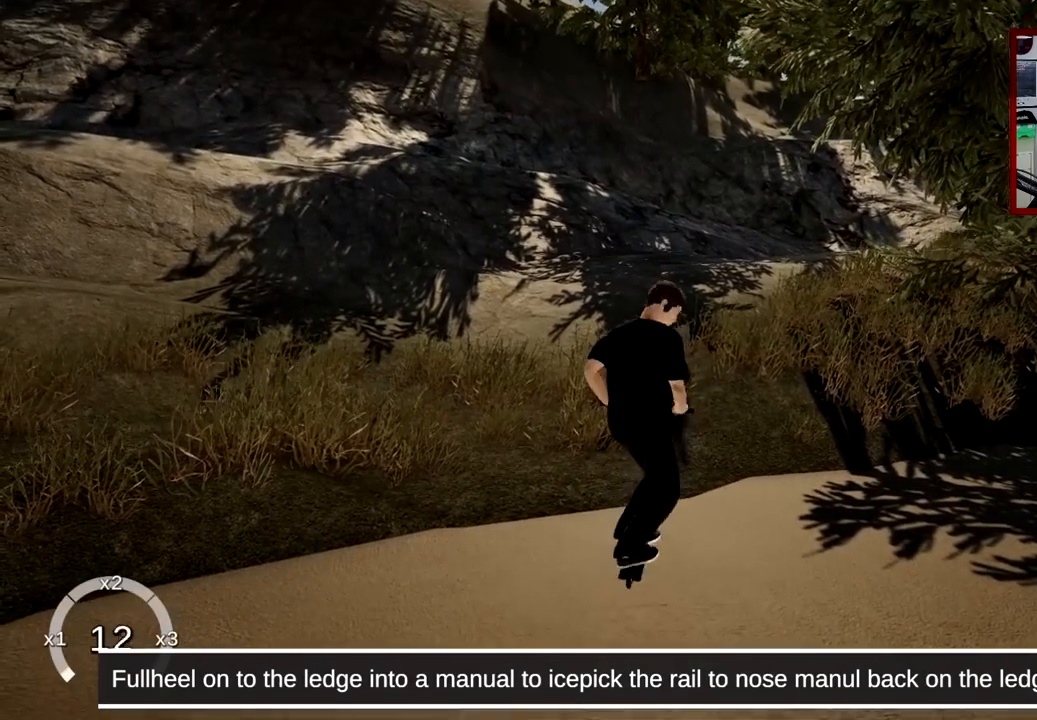
{"buttons": [], "left_stick": "center", "right_stick": "center", "events": [[183, "left_stick", "center"]]}
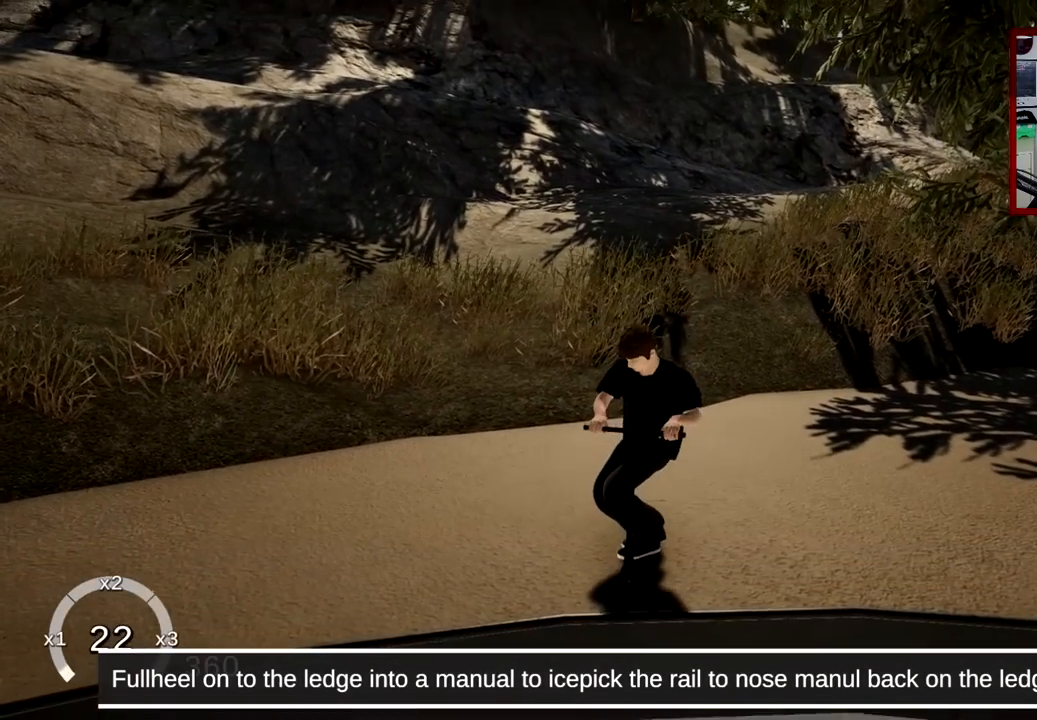
{"buttons": ["DPAD_LEFT"], "left_stick": "center", "right_stick": "center", "events": [[367, "DPAD_LEFT", "down"]]}
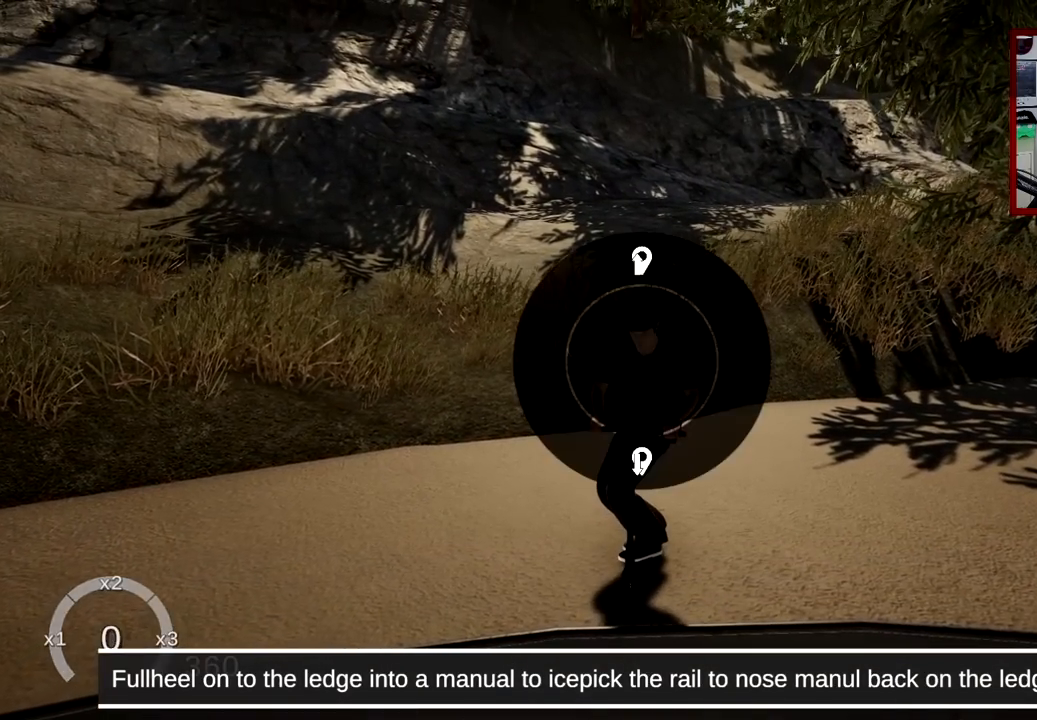
{"buttons": ["A"], "left_stick": "center", "right_stick": "center", "events": [[33, "right_stick", "up"], [350, "DPAD_LEFT", "up"], [451, "right_stick", "center"], [484, "A", "down"]]}
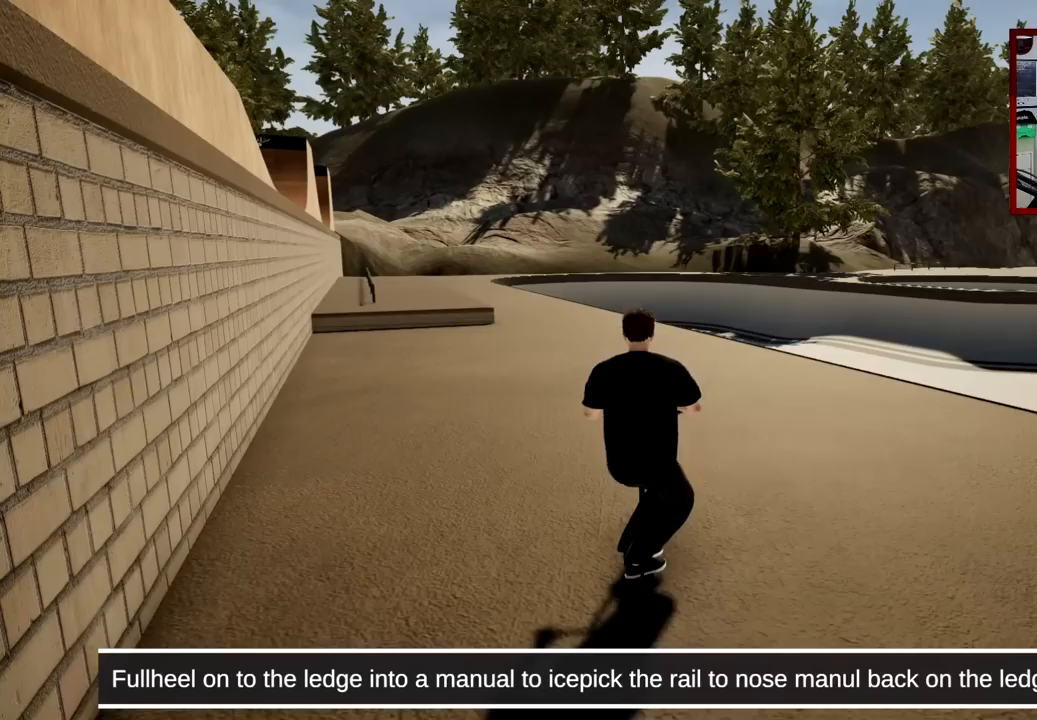
{"buttons": [], "left_stick": "left", "right_stick": "center", "events": [[267, "left_stick", "left"], [383, "A", "up"]]}